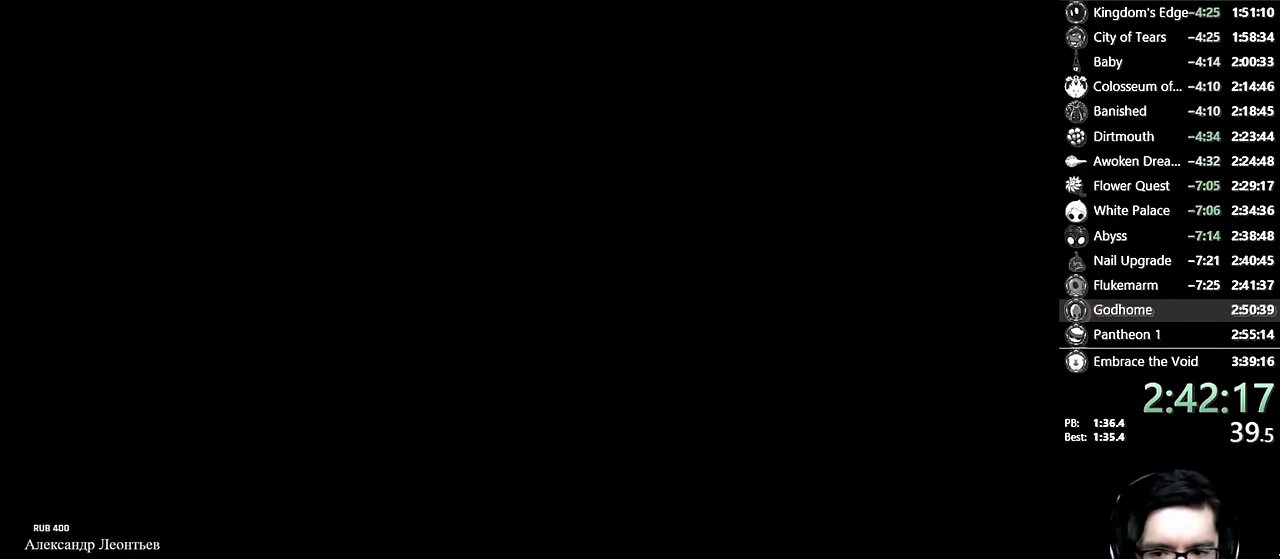
Gameplay with a controller (Xbox layout); each line is a JSON object with the inputs held at the frame after it (dt_ms = milliseconds from this image to that frame). "events" lists button and stick changes between this image and that frame as [ms after this image, input, new state], when the widget could be followed in between. Not read: L3 R3.
{"dt_ms": 500, "buttons": [], "left_stick": "center", "right_stick": "center", "events": [[500, "DPAD_LEFT", "up"]]}
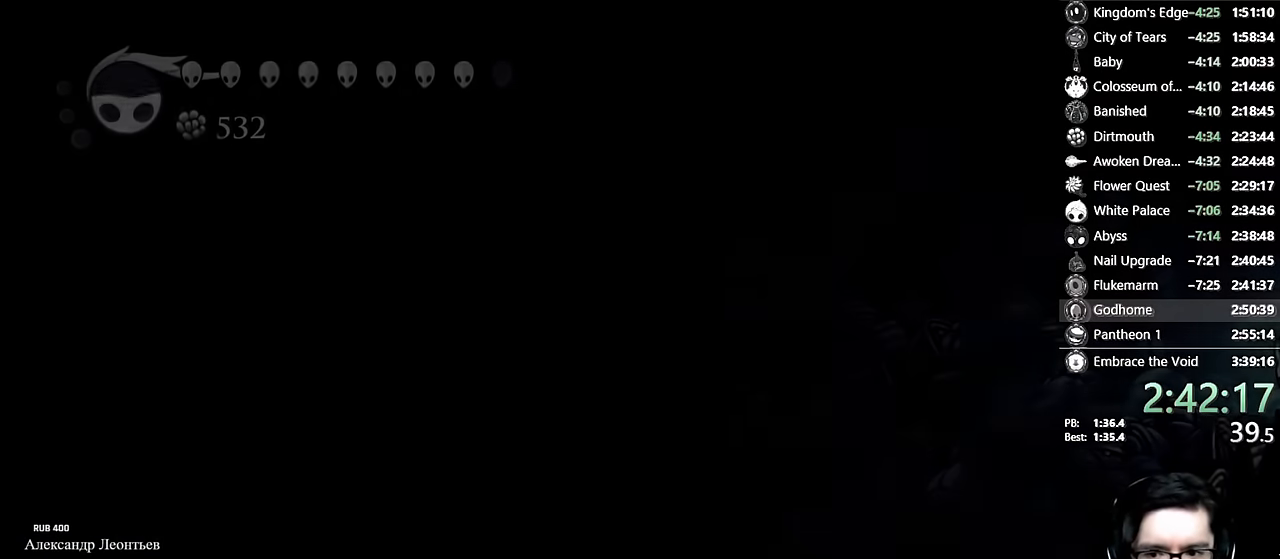
{"dt_ms": 500, "buttons": ["DPAD_LEFT"], "left_stick": "center", "right_stick": "center", "events": [[84, "DPAD_LEFT", "down"]]}
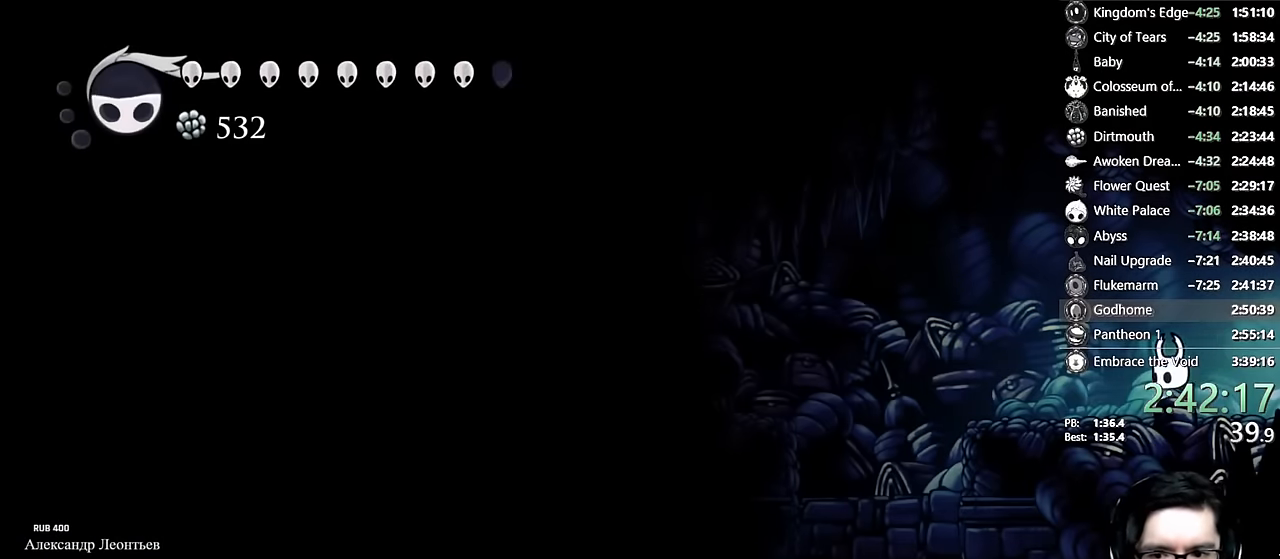
{"dt_ms": 500, "buttons": ["Y", "DPAD_DOWN"], "left_stick": "center", "right_stick": "center", "events": [[67, "R2", "down"], [284, "R2", "up"], [367, "DPAD_DOWN", "down"], [434, "DPAD_LEFT", "up"], [434, "Y", "down"]]}
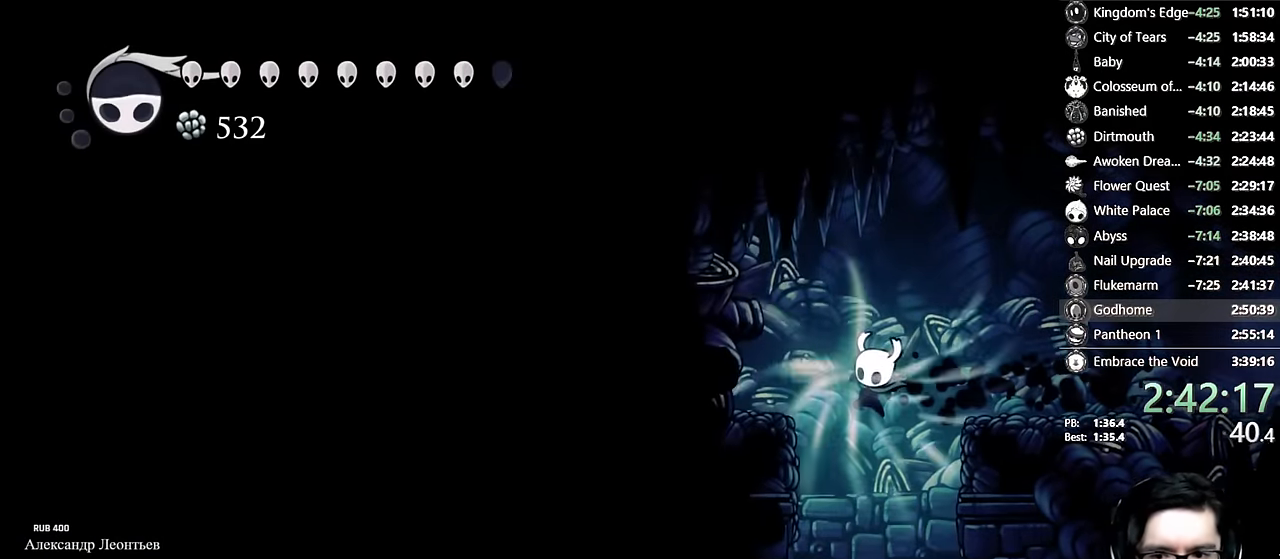
{"dt_ms": 500, "buttons": [], "left_stick": "center", "right_stick": "center"}
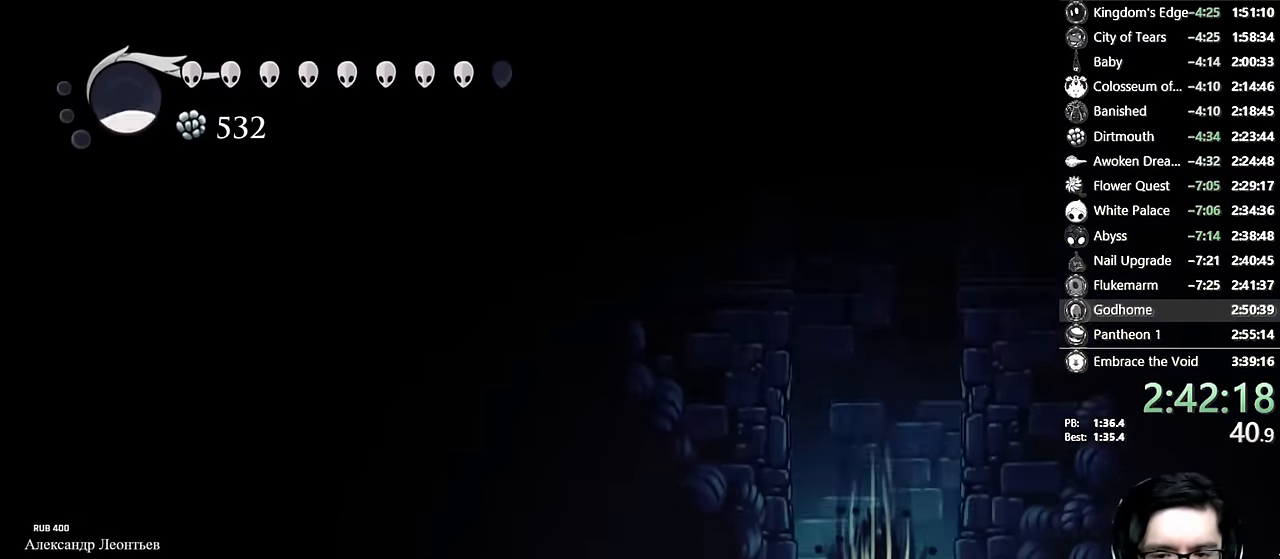
{"dt_ms": 500, "buttons": [], "left_stick": "center", "right_stick": "center", "events": [[100, "DPAD_LEFT", "down"], [283, "DPAD_LEFT", "up"]]}
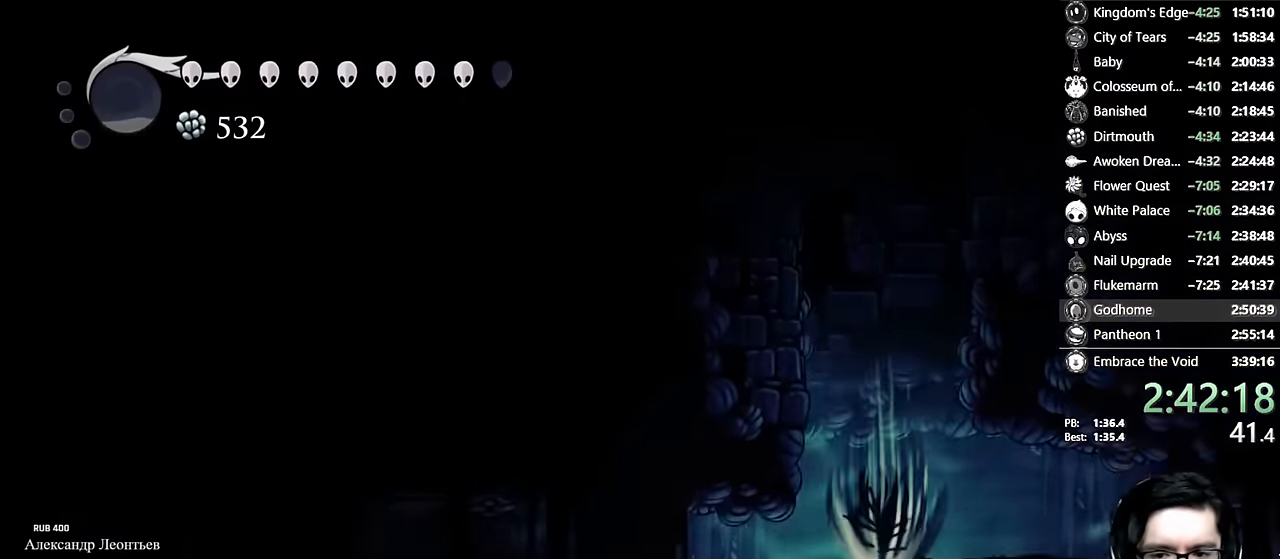
{"dt_ms": 1000, "buttons": ["L2", "DPAD_LEFT"], "left_stick": "center", "right_stick": "center"}
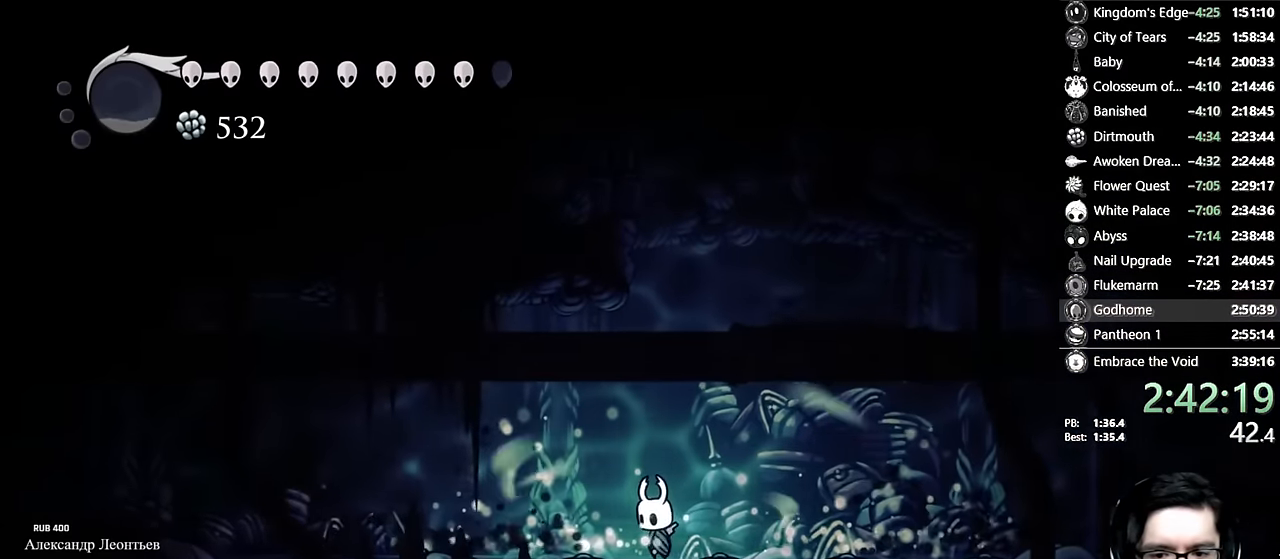
{"dt_ms": 500, "buttons": ["L2", "DPAD_LEFT"], "left_stick": "center", "right_stick": "center", "events": []}
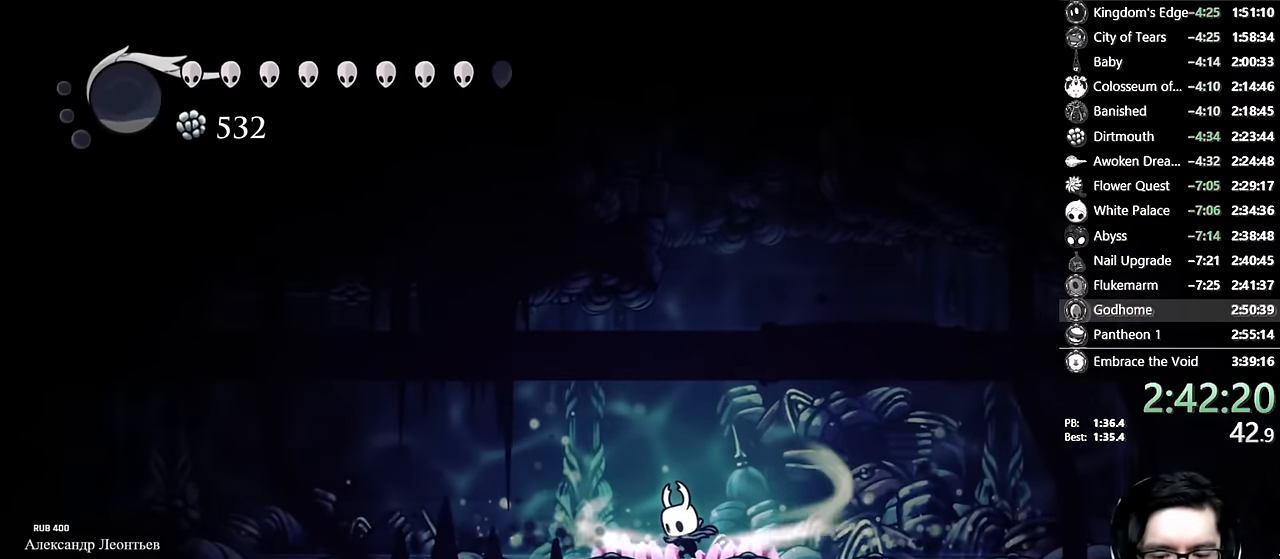
{"dt_ms": 500, "buttons": [], "left_stick": "center", "right_stick": "center", "events": [[233, "L2", "up"], [316, "DPAD_LEFT", "up"]]}
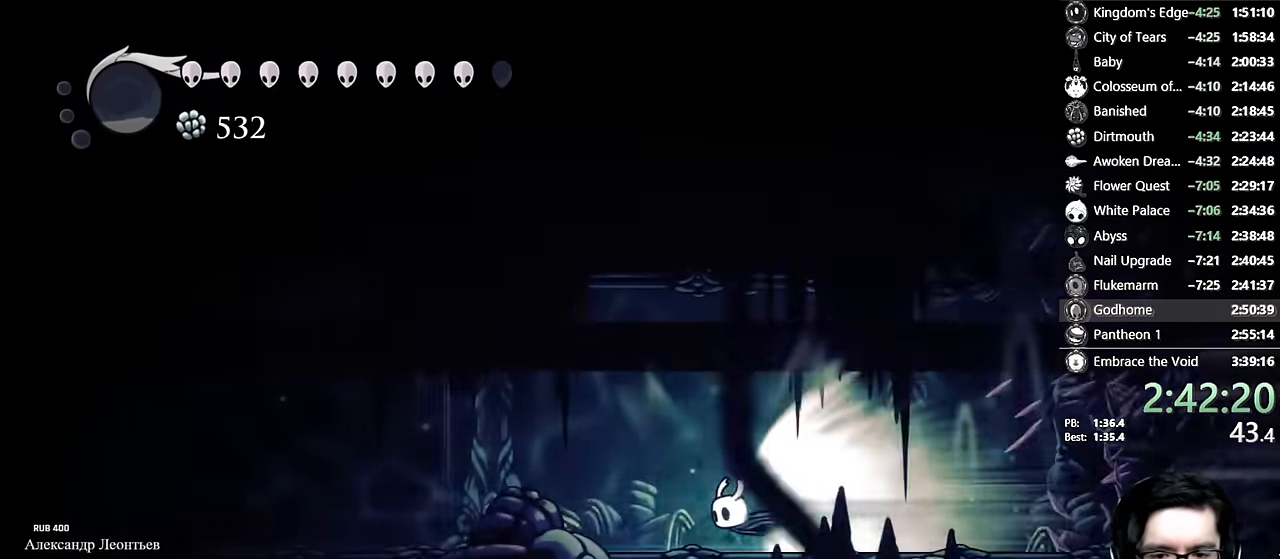
{"dt_ms": 500, "buttons": [], "left_stick": "center", "right_stick": "center", "events": []}
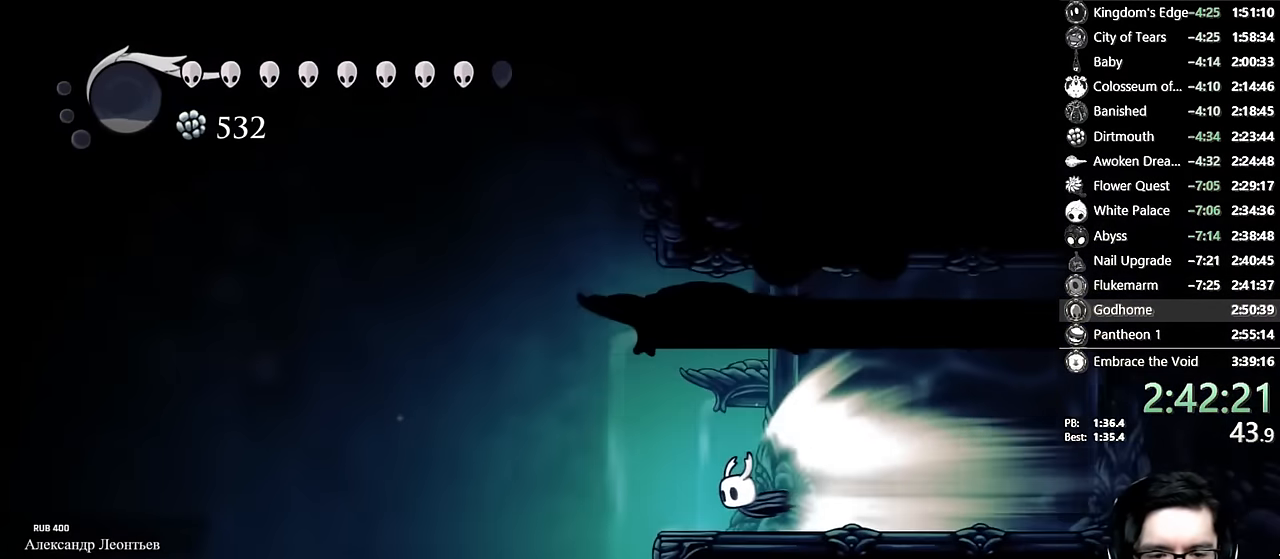
{"dt_ms": 500, "buttons": [], "left_stick": "center", "right_stick": "center", "events": []}
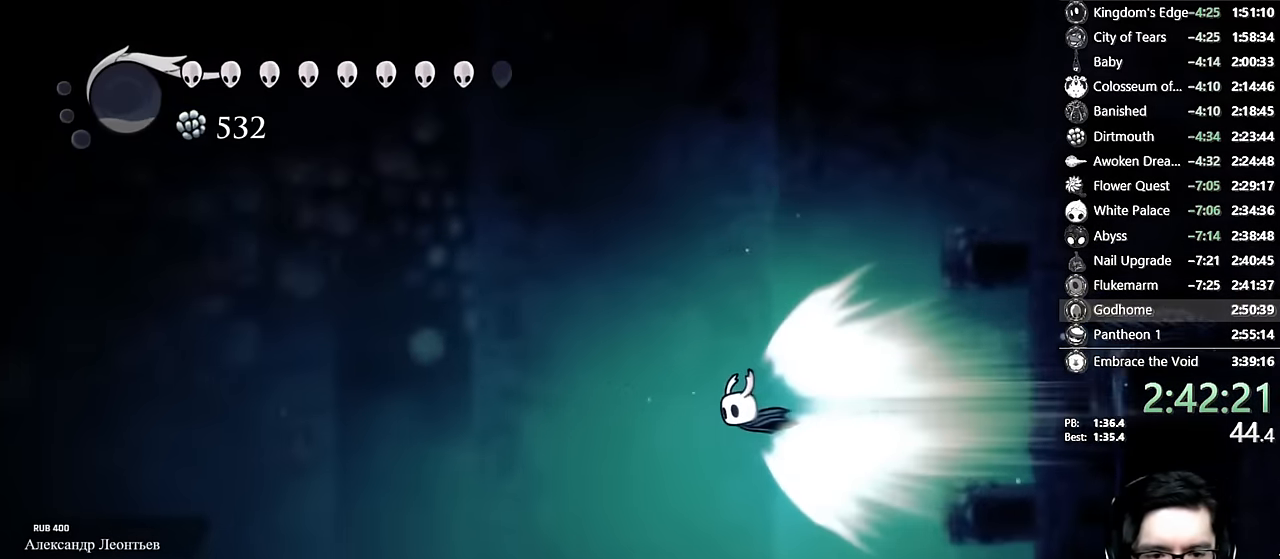
{"dt_ms": 500, "buttons": [], "left_stick": "center", "right_stick": "center", "events": []}
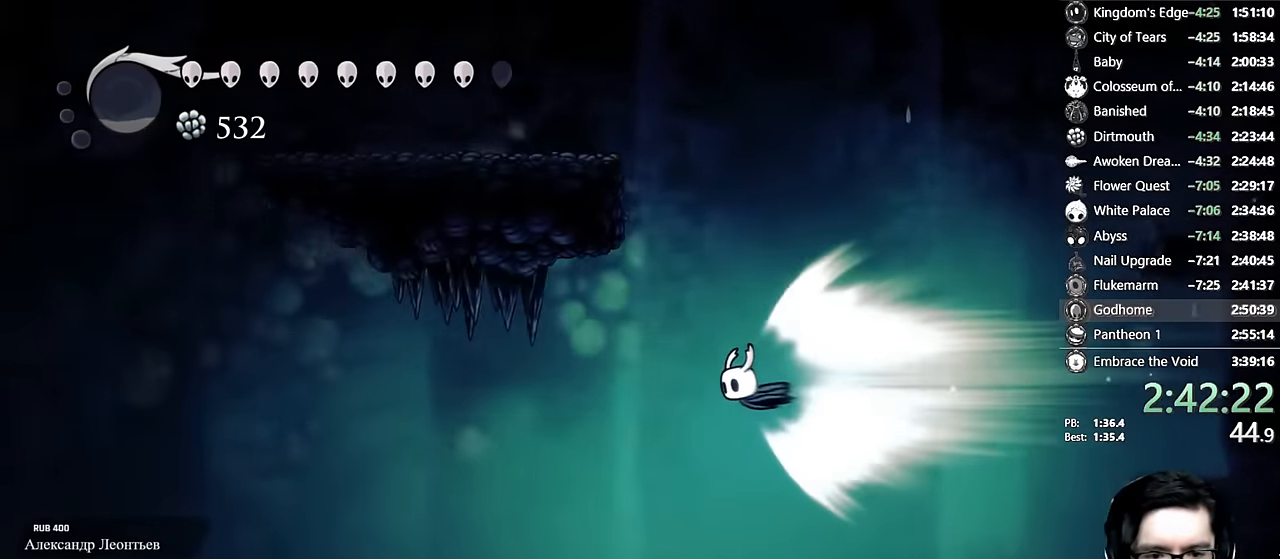
{"dt_ms": 500, "buttons": [], "left_stick": "center", "right_stick": "center", "events": []}
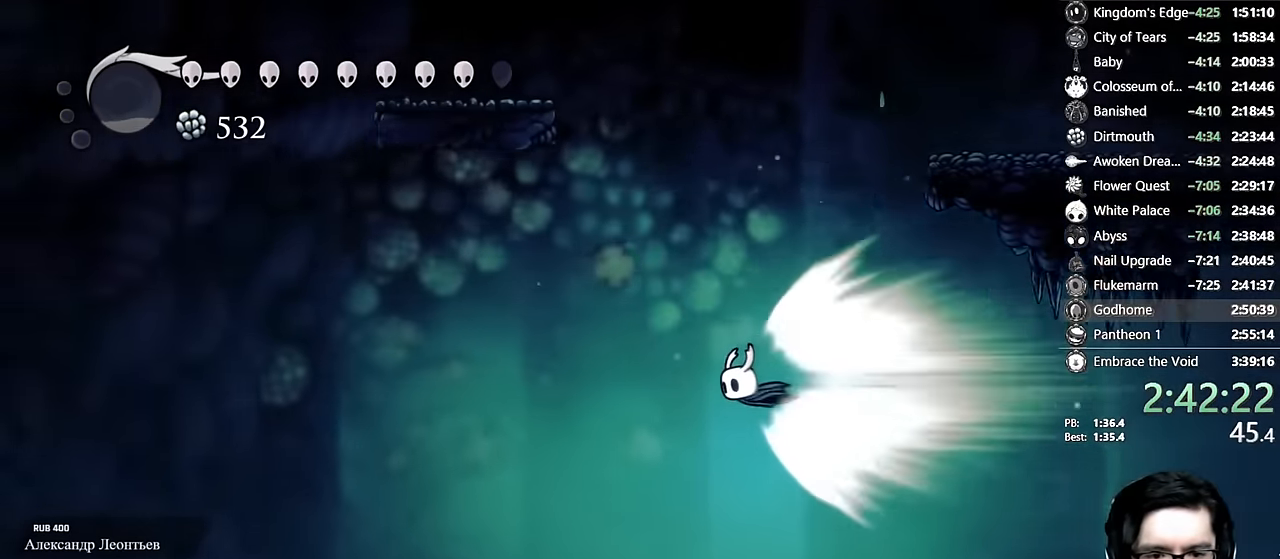
{"dt_ms": 500, "buttons": [], "left_stick": "center", "right_stick": "center", "events": []}
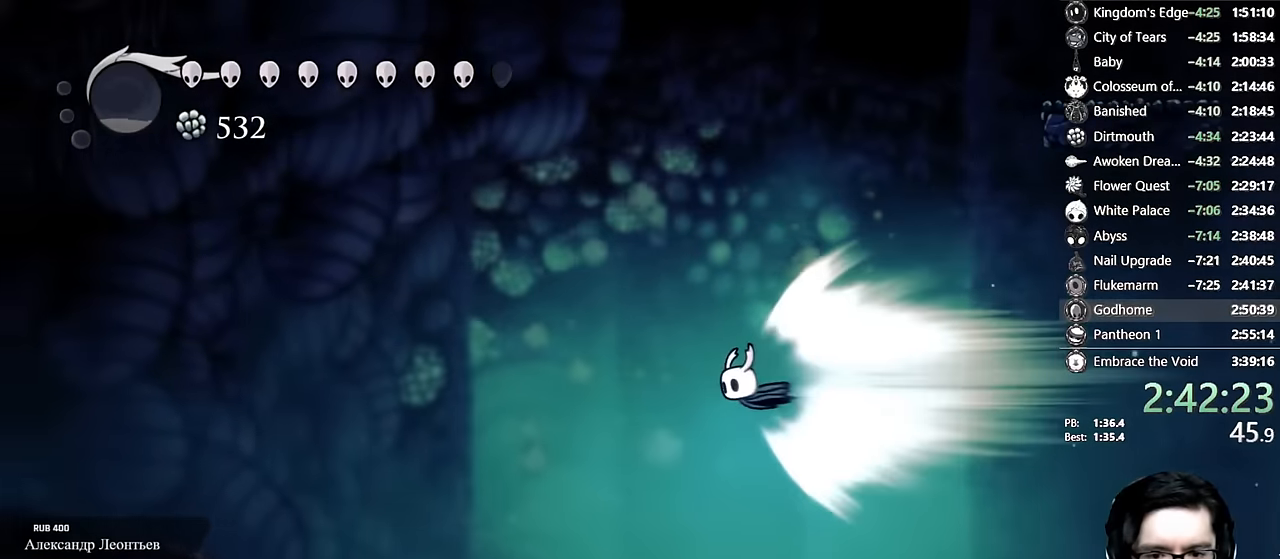
{"dt_ms": 500, "buttons": ["DPAD_LEFT"], "left_stick": "center", "right_stick": "center", "events": [[166, "A", "down"], [333, "A", "up"], [466, "DPAD_LEFT", "down"]]}
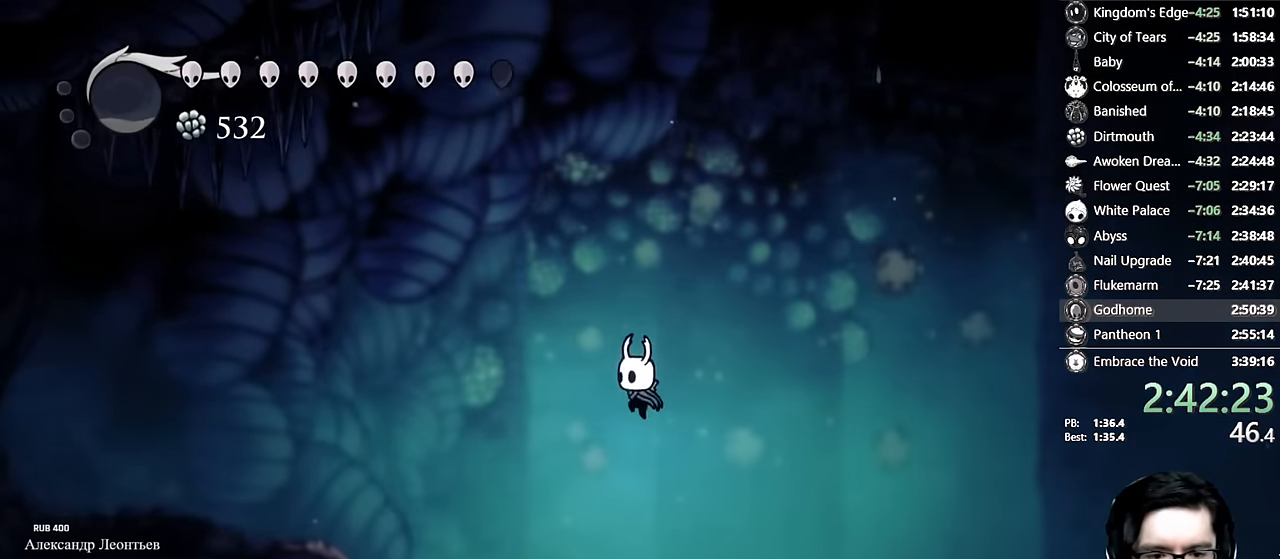
{"dt_ms": 500, "buttons": ["DPAD_LEFT"], "left_stick": "center", "right_stick": "center", "events": []}
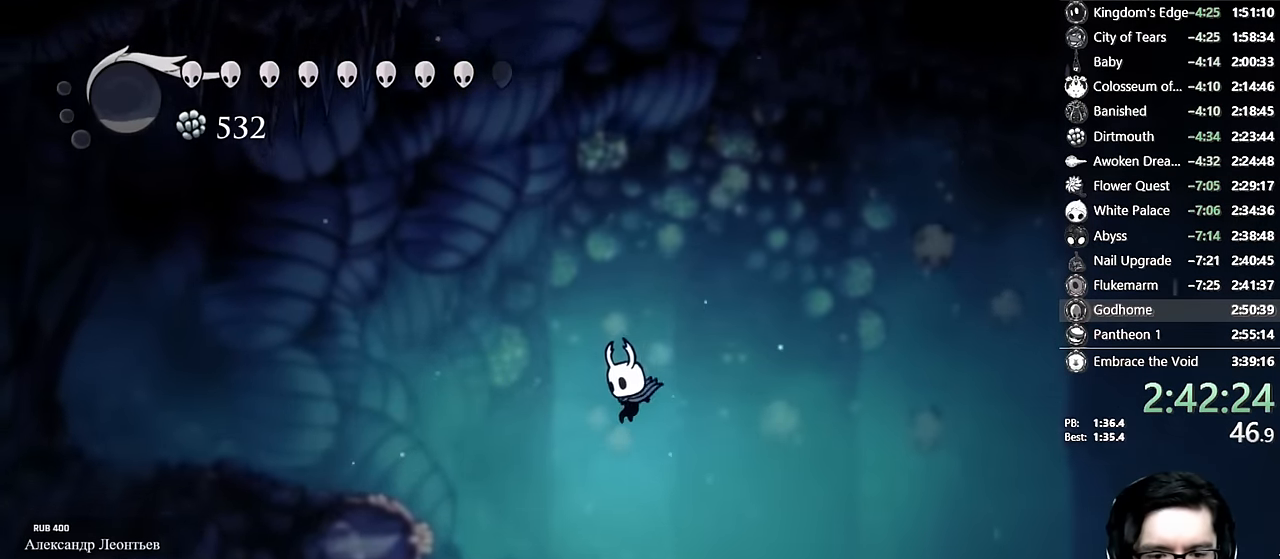
{"dt_ms": 500, "buttons": ["DPAD_LEFT"], "left_stick": "center", "right_stick": "center", "events": []}
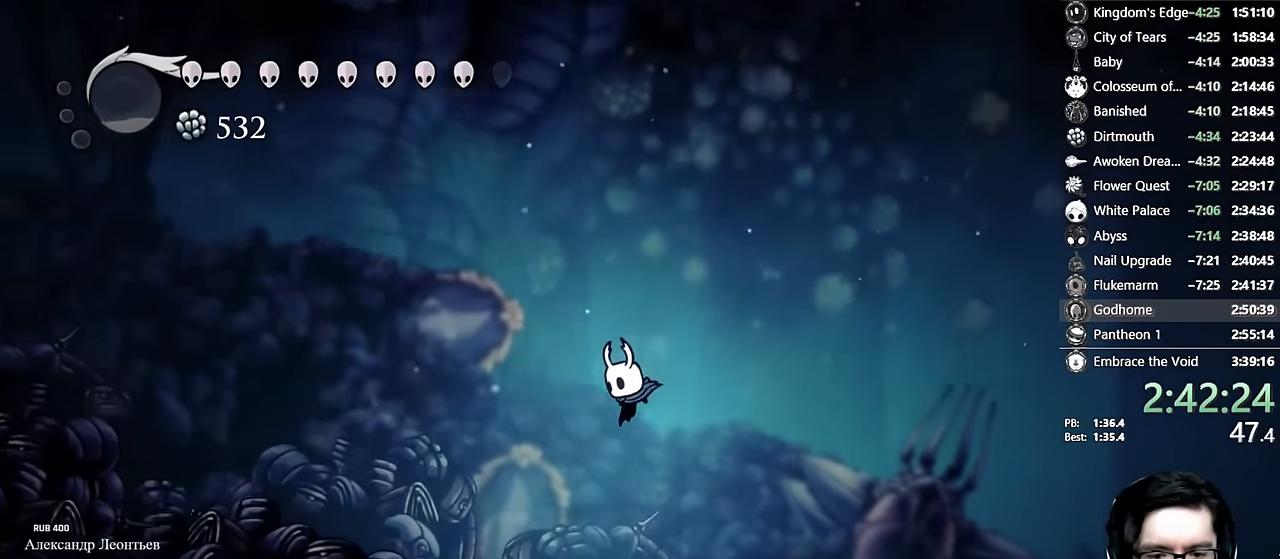
{"dt_ms": 500, "buttons": ["DPAD_LEFT"], "left_stick": "center", "right_stick": "center", "events": []}
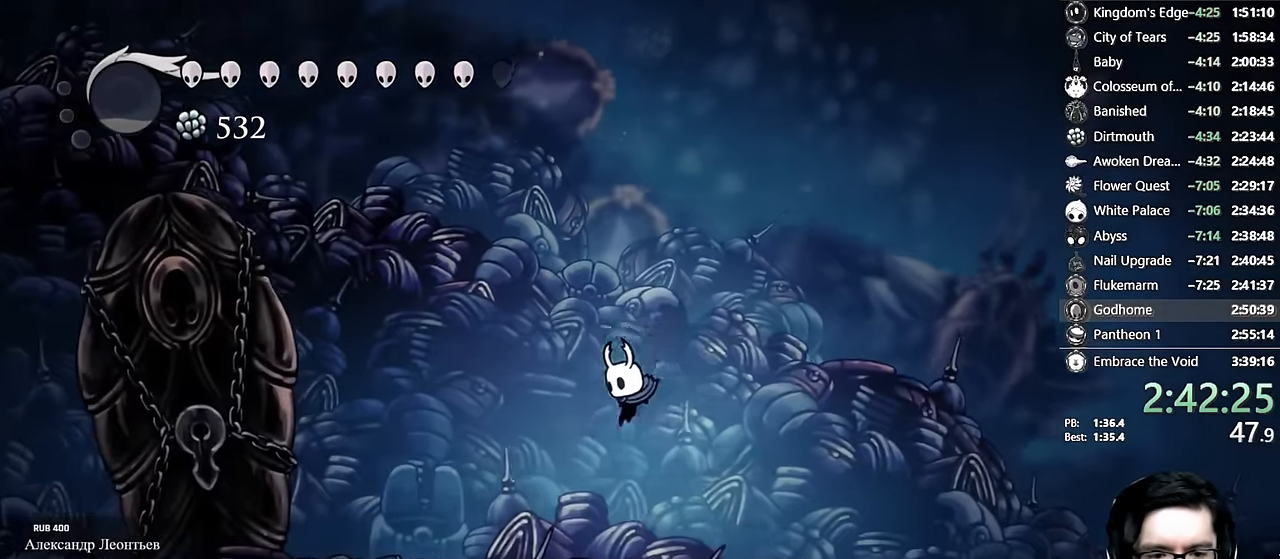
{"dt_ms": 500, "buttons": ["DPAD_LEFT"], "left_stick": "center", "right_stick": "center", "events": [[50, "R2", "down"], [233, "R2", "up"]]}
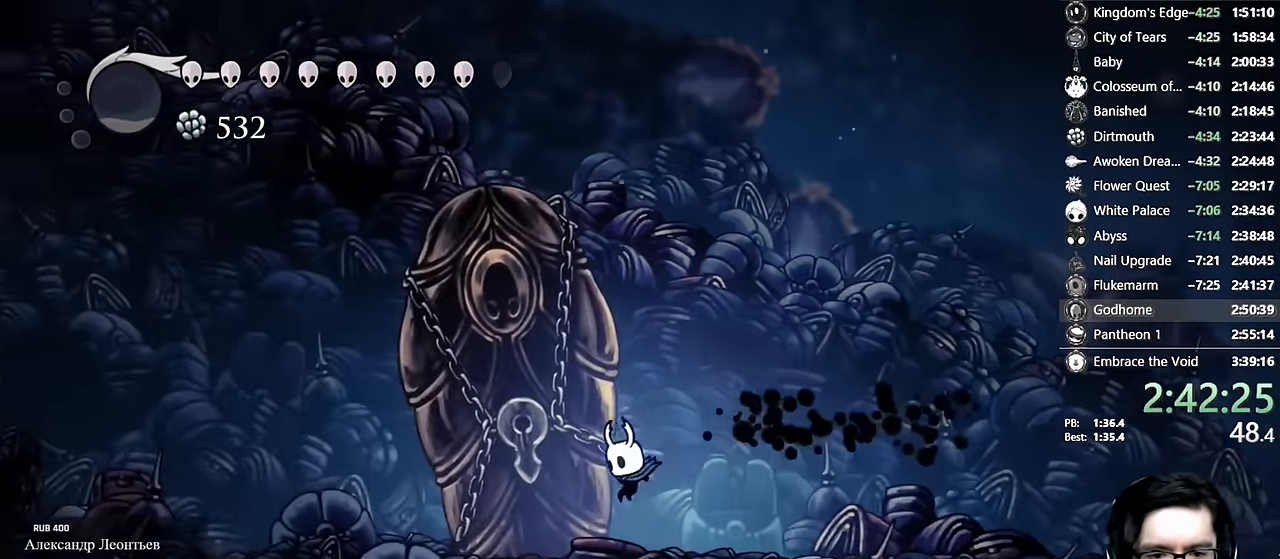
{"dt_ms": 1000, "buttons": [], "left_stick": "center", "right_stick": "center"}
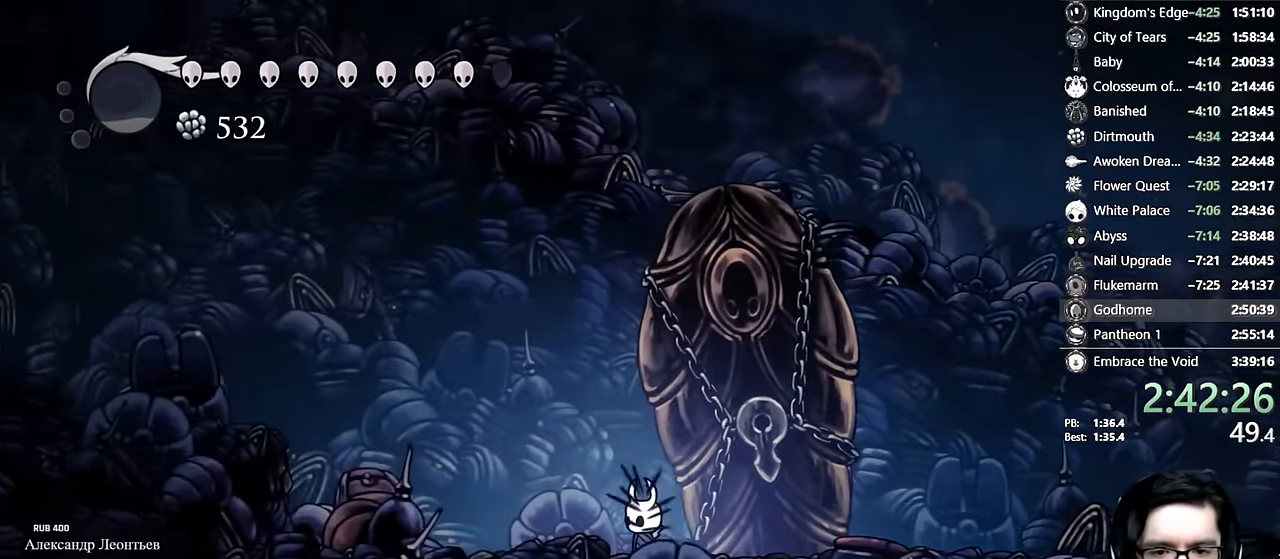
{"dt_ms": 500, "buttons": ["X"], "left_stick": "center", "right_stick": "center", "events": [[33, "A", "down"], [50, "A", "up"], [66, "X", "down"], [133, "A", "down"], [133, "X", "up"], [166, "A", "up"], [200, "X", "down"], [233, "X", "up"], [300, "X", "down"], [350, "A", "down"], [350, "X", "up"], [366, "A", "up"], [400, "X", "down"], [450, "A", "down"], [450, "X", "up"], [483, "A", "up"], [500, "X", "down"]]}
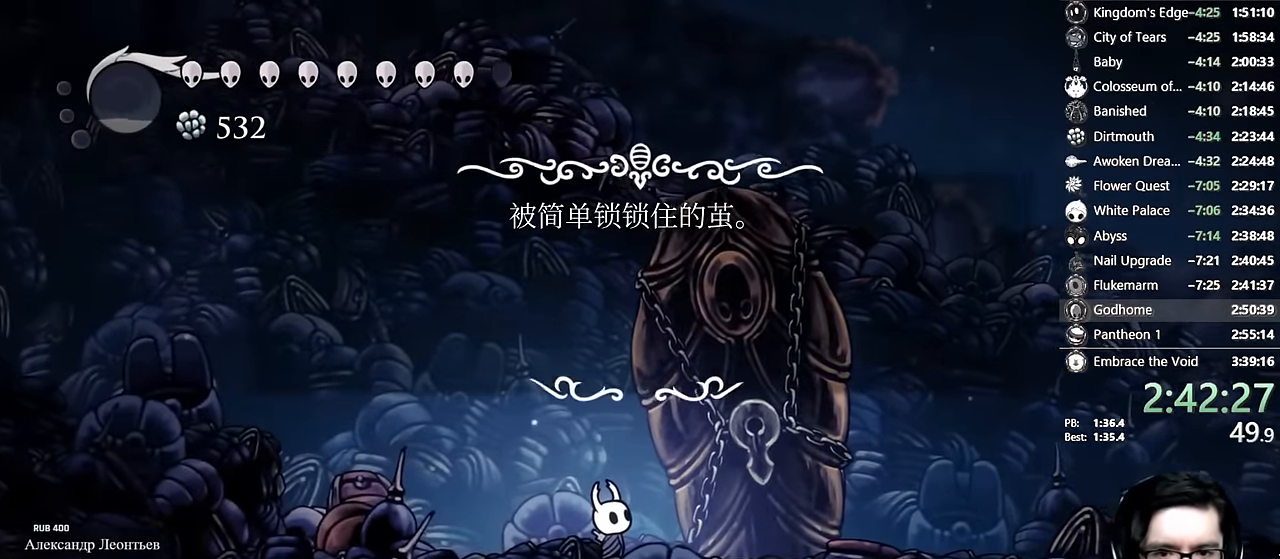
{"dt_ms": 500, "buttons": [], "left_stick": "center", "right_stick": "center", "events": [[50, "A", "down"], [50, "X", "up"], [66, "A", "up"], [100, "X", "down"], [133, "X", "up"], [150, "A", "down"], [183, "A", "up"], [200, "X", "down"], [250, "A", "down"], [250, "X", "up"], [266, "A", "up"], [300, "X", "down"], [333, "X", "up"]]}
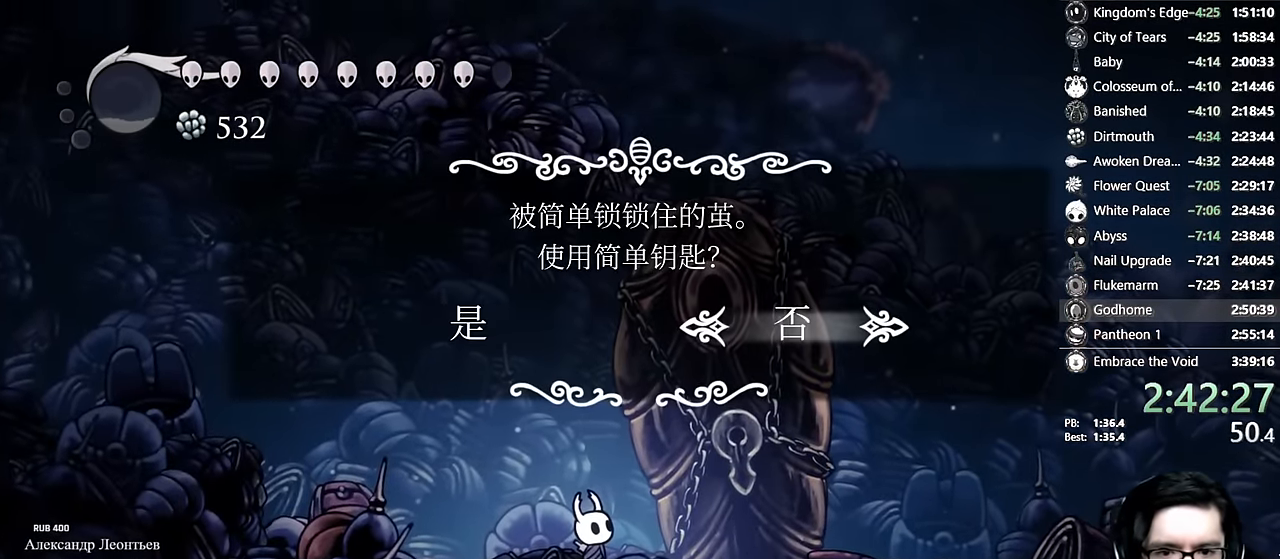
{"dt_ms": 500, "buttons": [], "left_stick": "center", "right_stick": "center", "events": [[100, "DPAD_LEFT", "down"], [133, "A", "down"], [233, "A", "up"], [233, "DPAD_LEFT", "up"], [316, "A", "down"], [366, "A", "up"], [466, "A", "down"], [500, "A", "up"]]}
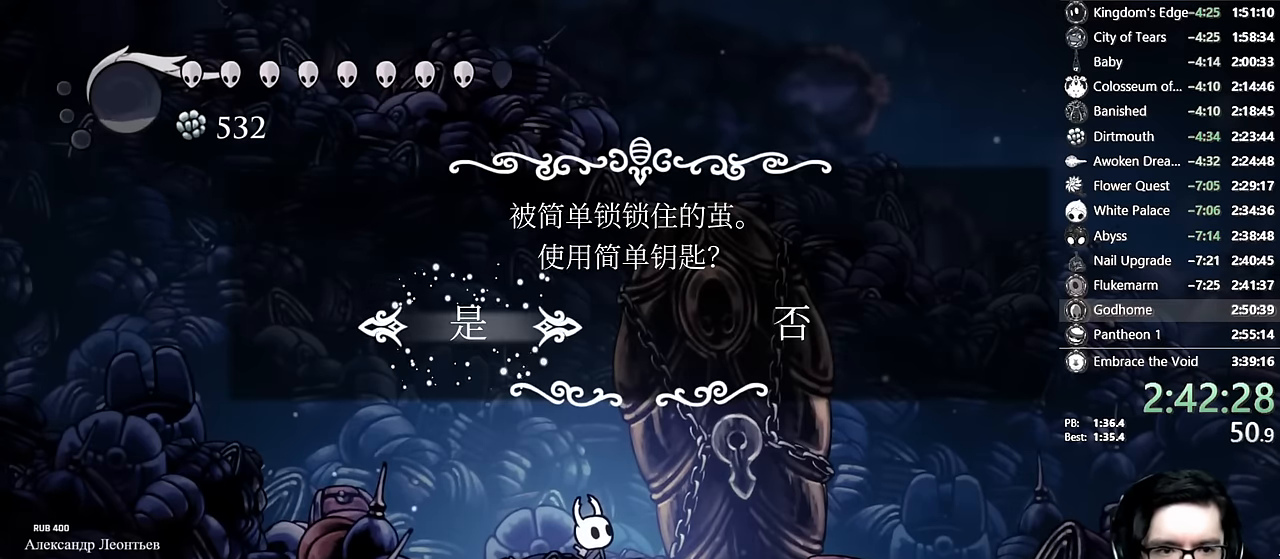
{"dt_ms": 500, "buttons": [], "left_stick": "center", "right_stick": "center", "events": [[83, "A", "down"], [100, "A", "up"], [316, "A", "down"], [350, "A", "up"]]}
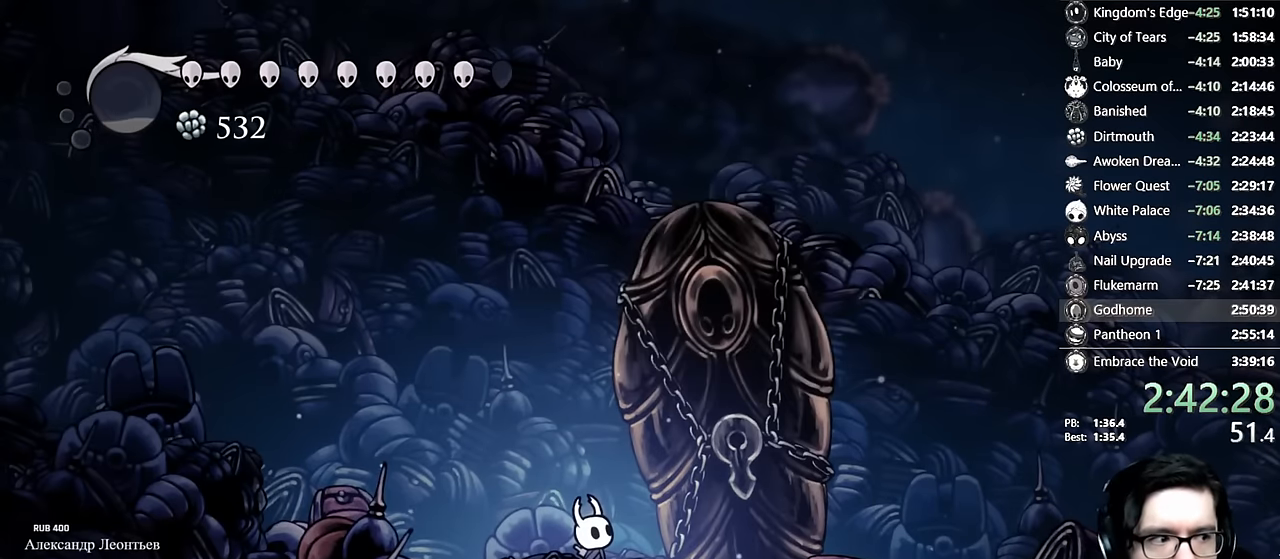
{"dt_ms": 500, "buttons": [], "left_stick": "center", "right_stick": "center", "events": [[200, "A", "down"], [300, "A", "up"], [366, "A", "down"], [483, "A", "up"]]}
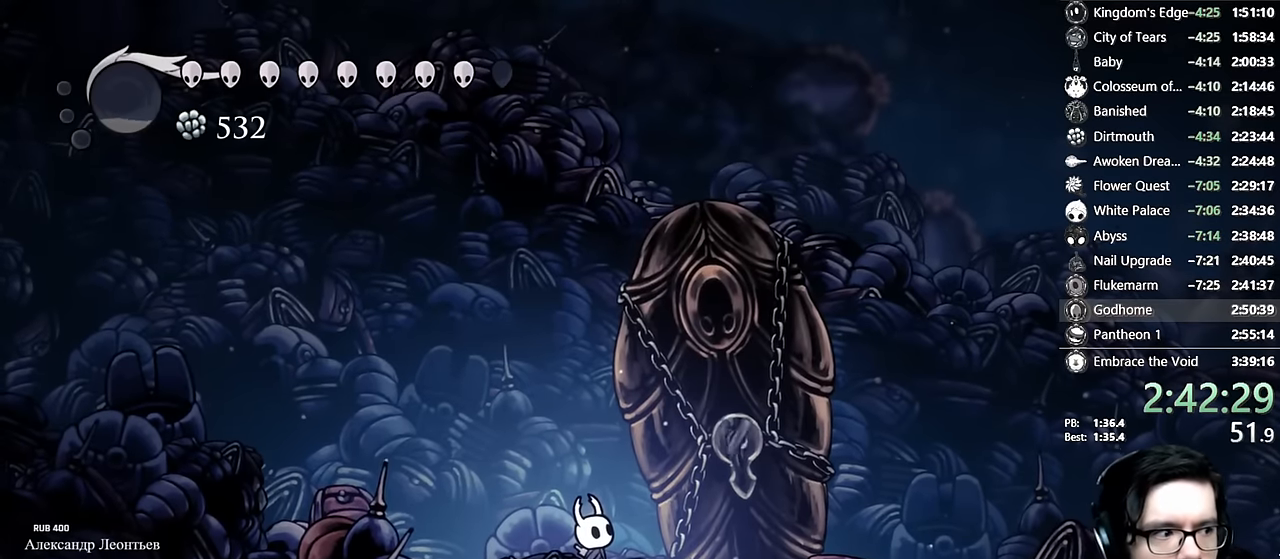
{"dt_ms": 500, "buttons": ["A"], "left_stick": "center", "right_stick": "center", "events": [[33, "A", "down"], [133, "A", "up"], [200, "A", "down"], [283, "A", "up"], [350, "A", "down"], [433, "A", "up"], [500, "A", "down"]]}
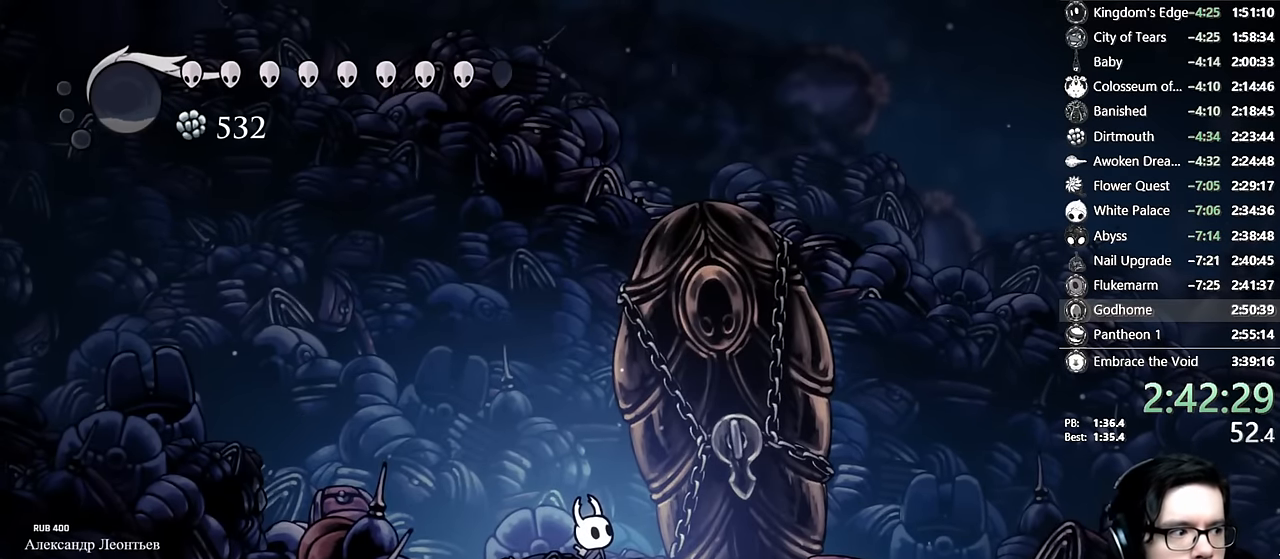
{"dt_ms": 500, "buttons": ["DPAD_RIGHT"], "left_stick": "center", "right_stick": "center", "events": [[100, "A", "up"], [166, "A", "down"], [250, "A", "up"], [283, "DPAD_RIGHT", "down"]]}
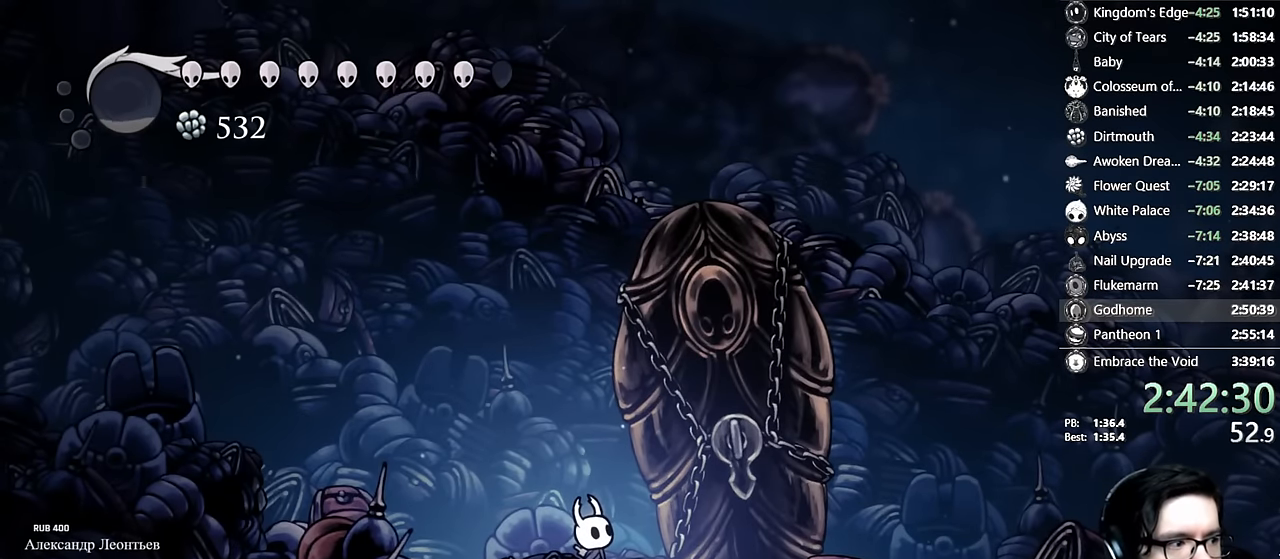
{"dt_ms": 500, "buttons": ["DPAD_RIGHT"], "left_stick": "center", "right_stick": "center", "events": [[133, "DPAD_RIGHT", "up"], [216, "DPAD_RIGHT", "down"], [366, "DPAD_RIGHT", "up"], [450, "DPAD_RIGHT", "down"]]}
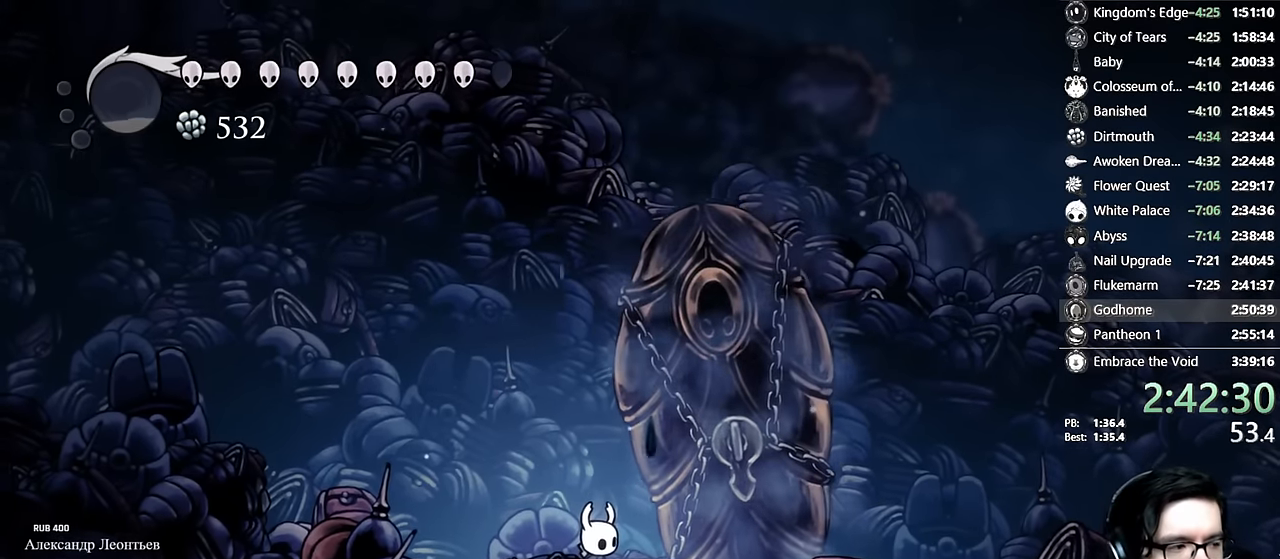
{"dt_ms": 500, "buttons": ["DPAD_RIGHT"], "left_stick": "center", "right_stick": "center", "events": [[83, "DPAD_RIGHT", "up"], [150, "DPAD_RIGHT", "down"], [316, "DPAD_RIGHT", "up"], [416, "DPAD_RIGHT", "down"]]}
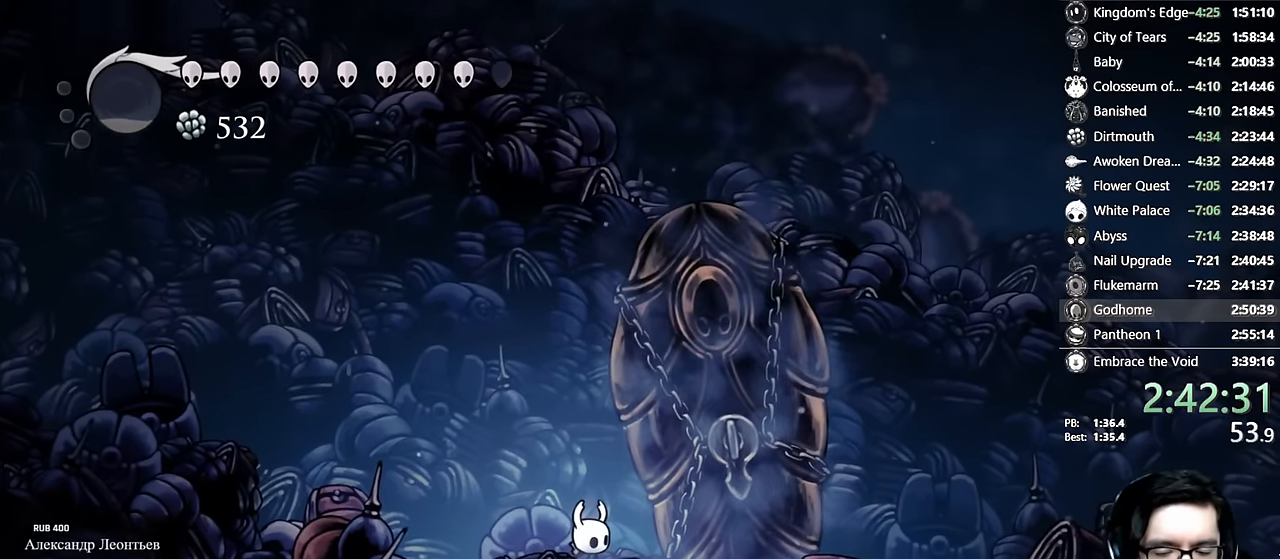
{"dt_ms": 500, "buttons": [], "left_stick": "center", "right_stick": "center", "events": [[466, "DPAD_RIGHT", "up"]]}
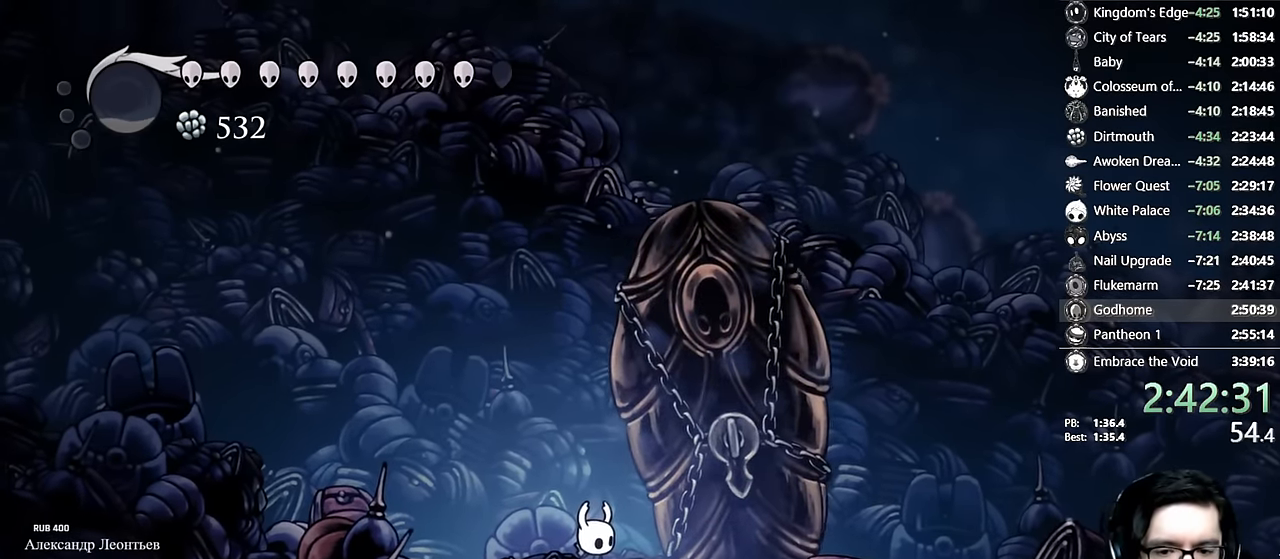
{"dt_ms": 500, "buttons": [], "left_stick": "center", "right_stick": "center", "events": []}